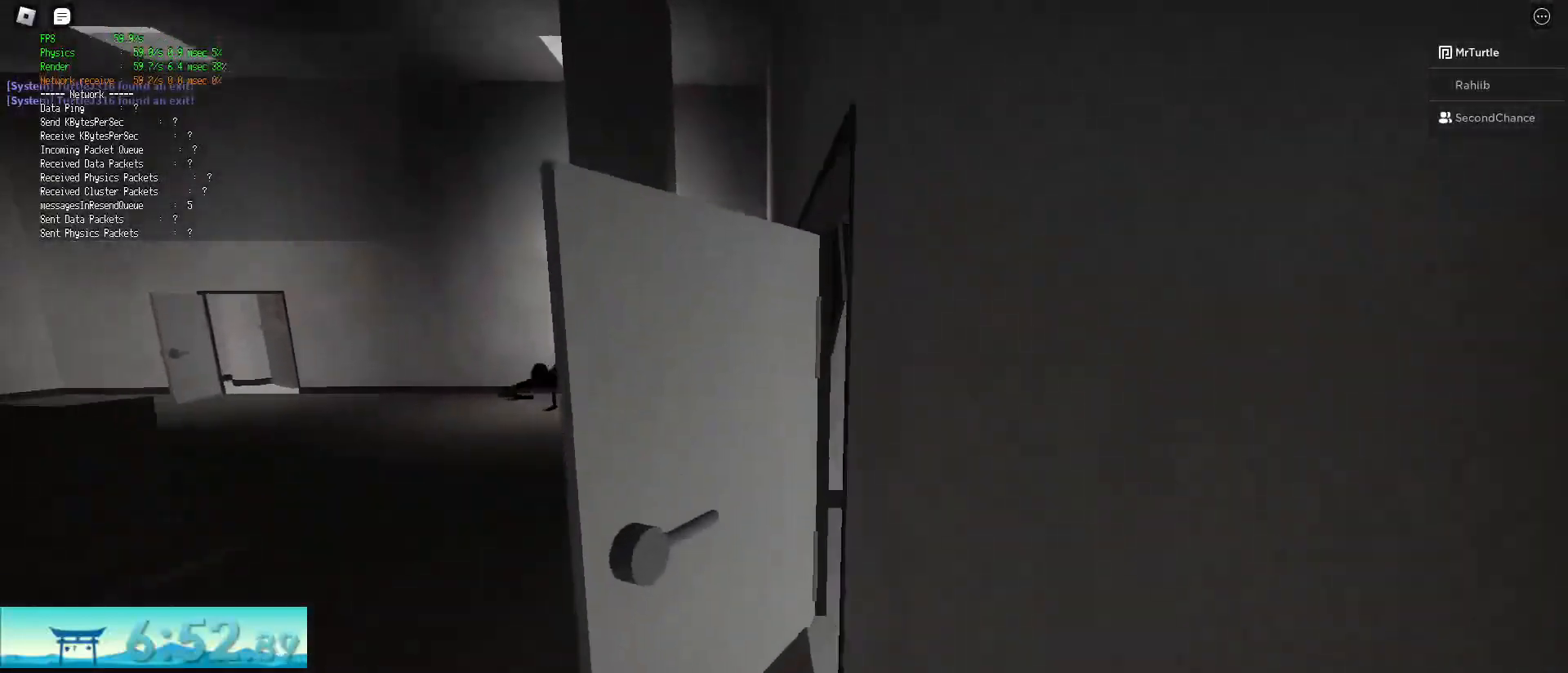
Gameplay with keyboard and mouse; each line is a JSON object with the keys and mouse buttons held at the frame after it. "events" lists presses ("down") and releases ("up") of "a", "alt", "c", "ctrl", "d", "e", "f", "q", "r", "s", "shift", "space", "tab", "v", "w", "x", "z", "mouse_left", "mouse_wheel", "mouse_right", "mouse_mb4" and "mouse_mb5" between this image and that frame as [ms after this image, input, new state], when the widget could be followed in between. "mouse_left", "mouse_wheel", "mouse_right", "mouse_mb4", "mouse_mb5" = the "left", "wheel", "right", "mb4", "mb5" buttons of the "mouse" list. No other keys are recorded. "wheel" means that the mouse wheel is clicked or scrolled. Mouse movement is not recorded.
{"keys": ["shift", "w"], "mouse": [], "events": []}
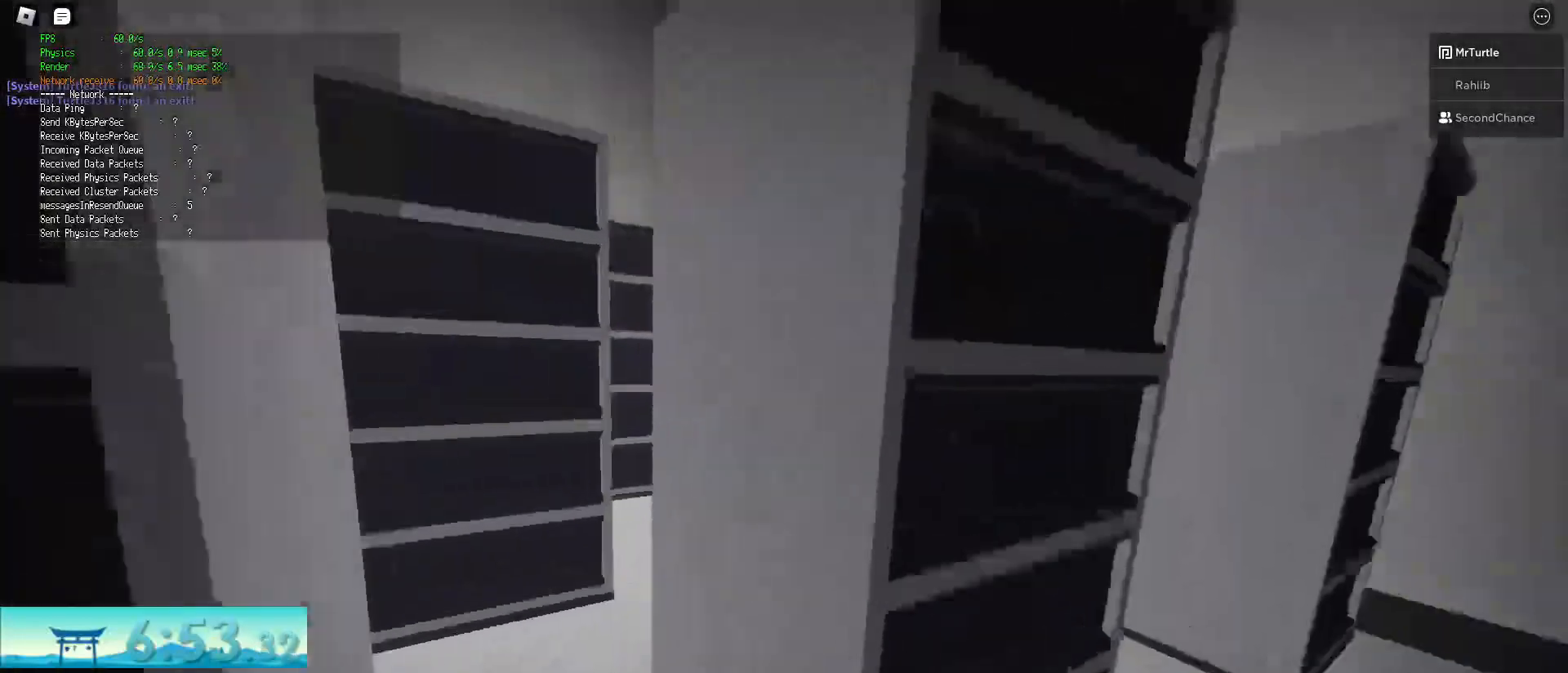
{"keys": ["d", "shift", "w"], "mouse": [], "events": [[234, "a", "down"], [317, "a", "up"], [367, "d", "down"]]}
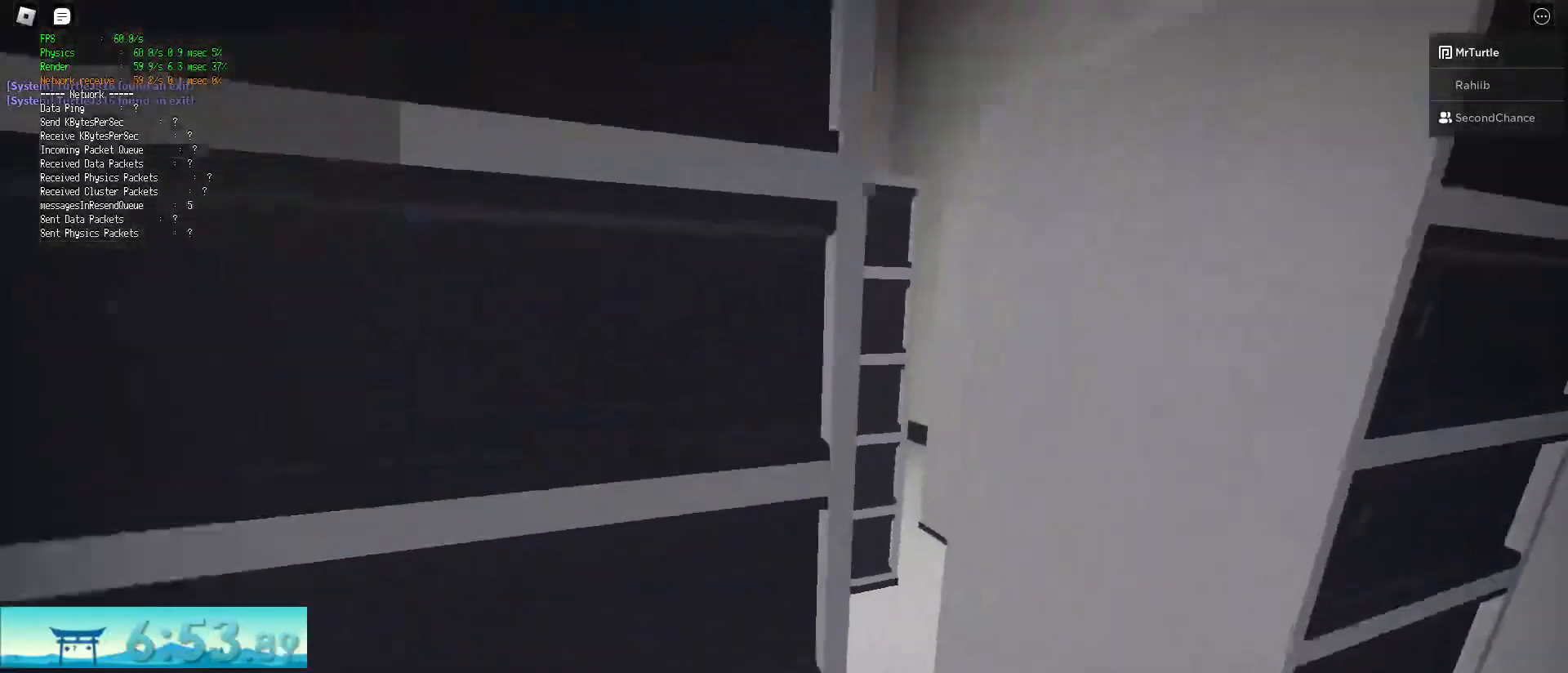
{"keys": ["a", "shift", "w"], "mouse": [], "events": [[150, "d", "up"], [200, "a", "down"]]}
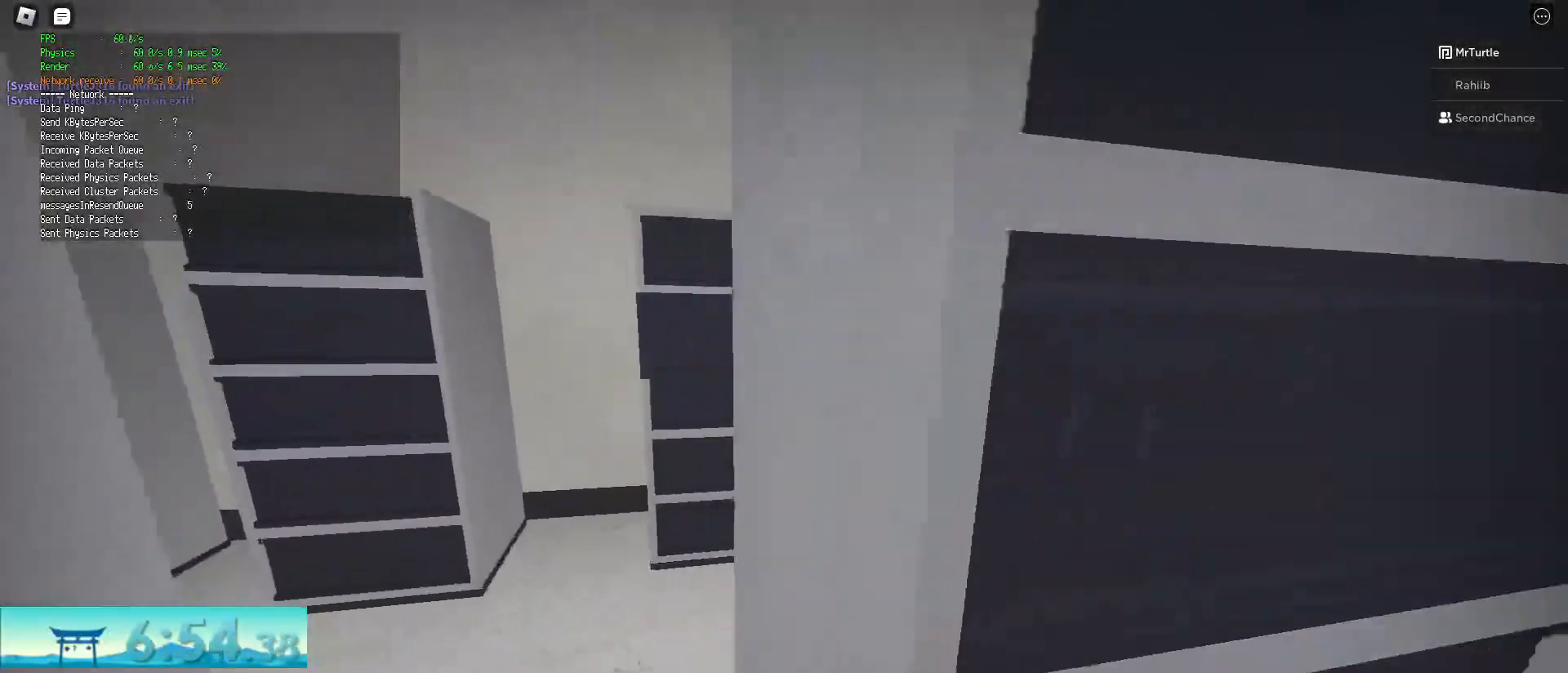
{"keys": [], "mouse": [], "events": [[117, "a", "up"], [167, "shift", "up"], [250, "space", "down"], [350, "mouse_left", "down"], [350, "w", "up"], [400, "space", "up"], [484, "mouse_left", "up"]]}
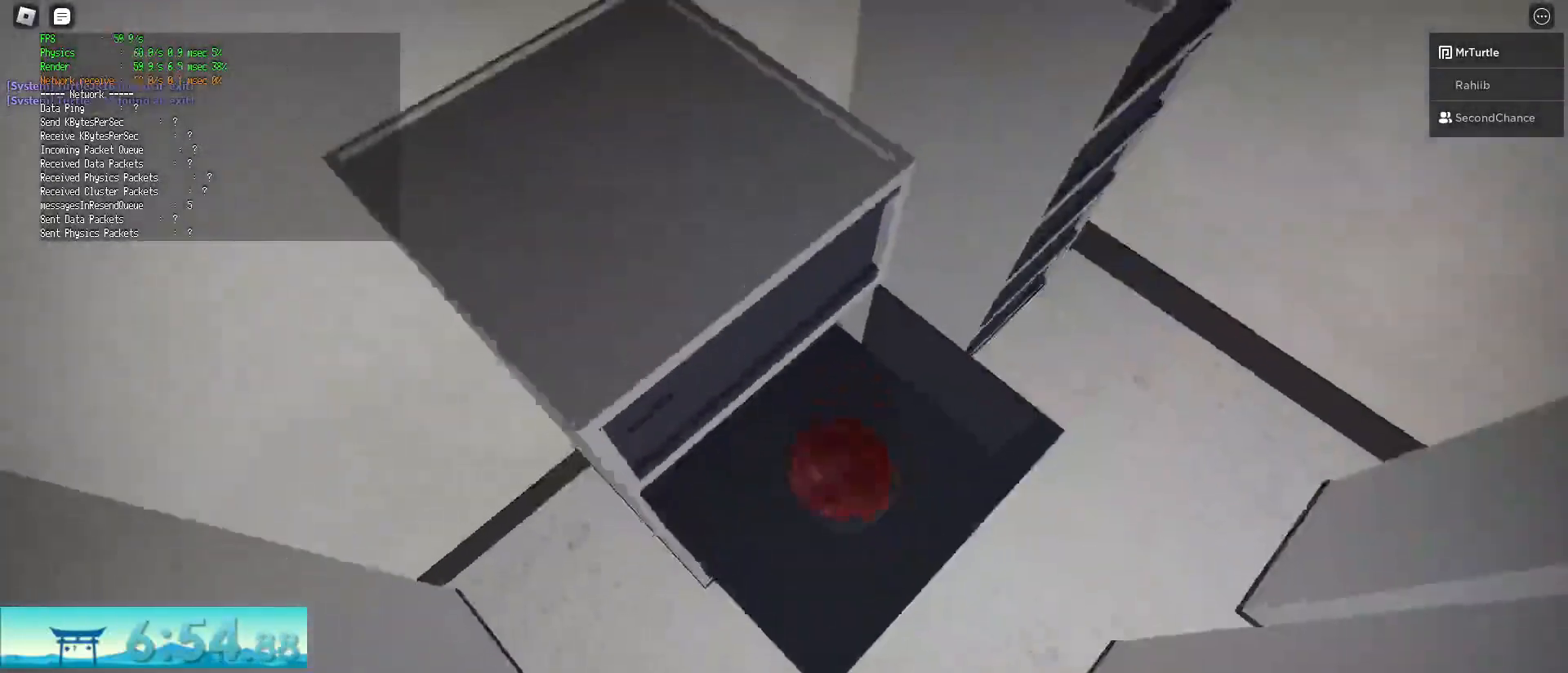
{"keys": ["shift", "w"], "mouse": [], "events": [[33, "mouse_left", "down"], [183, "mouse_left", "up"], [216, "mouse_left", "down"], [367, "mouse_left", "up"], [400, "w", "down"], [500, "shift", "down"]]}
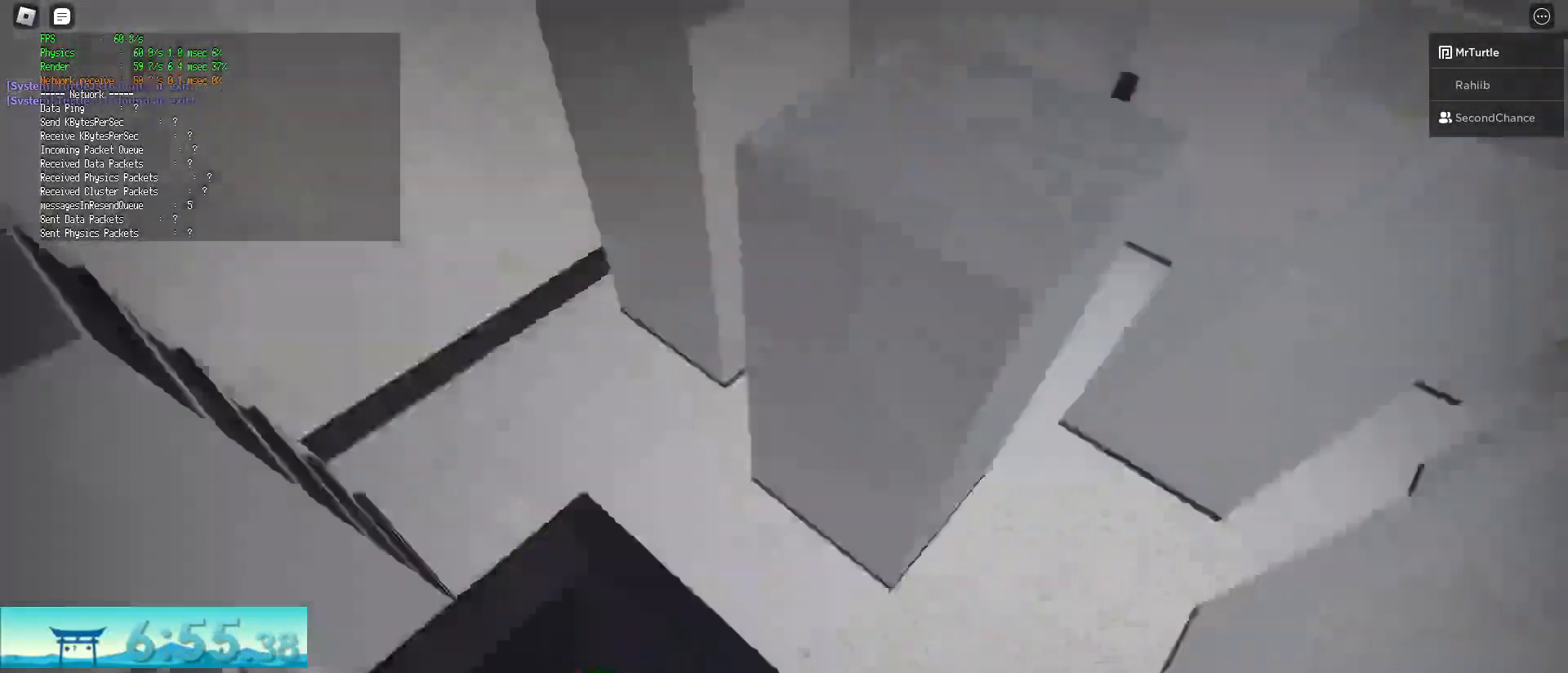
{"keys": ["shift", "w"], "mouse": [], "events": []}
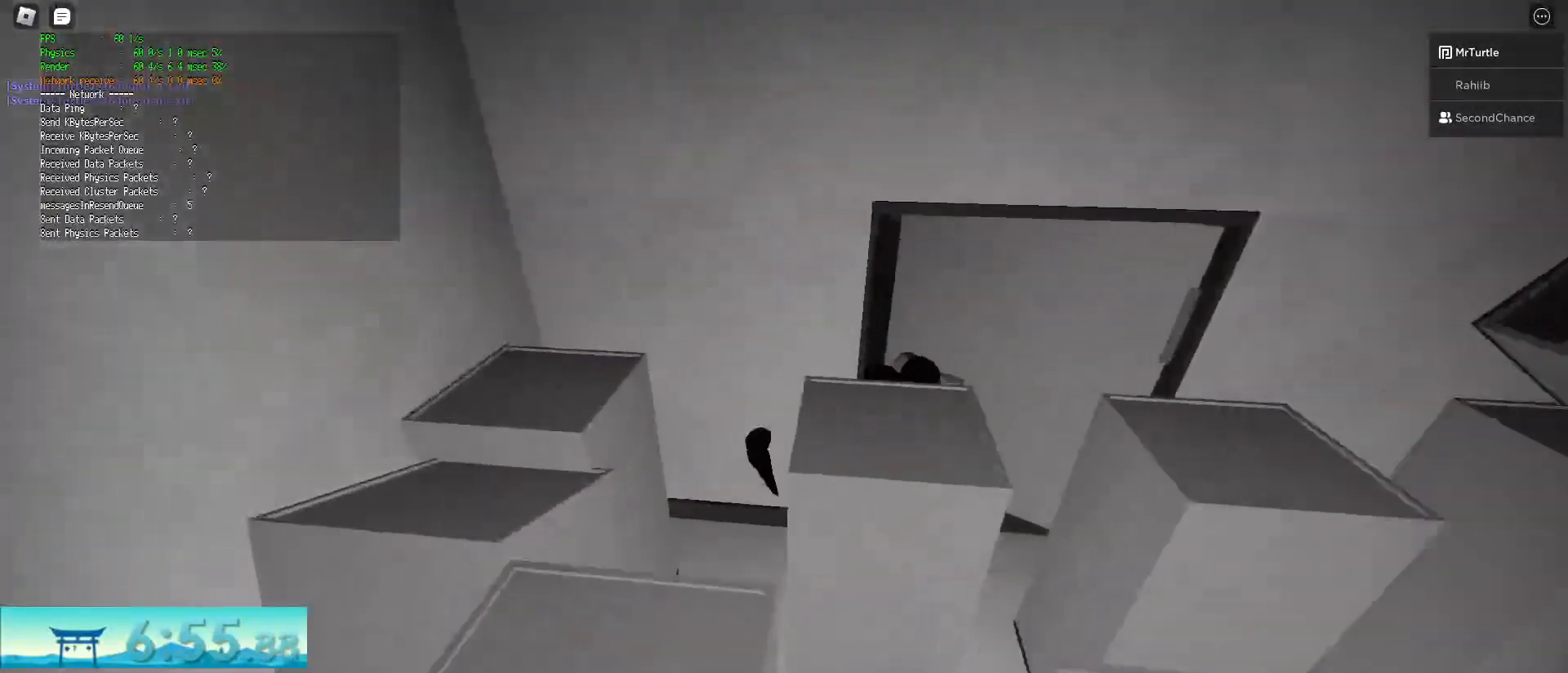
{"keys": [], "mouse": [], "events": [[16, "shift", "up"], [66, "w", "up"], [233, "w", "down"], [350, "w", "up"]]}
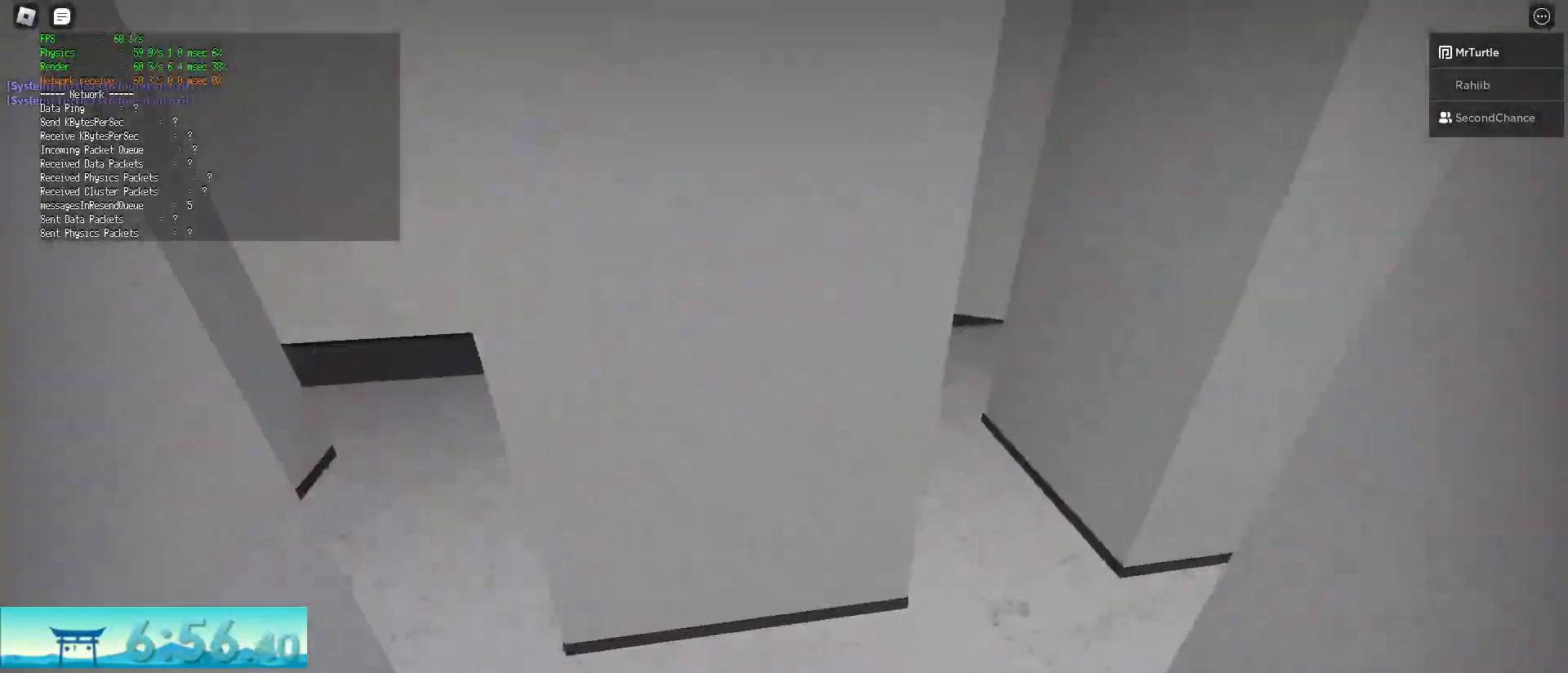
{"keys": ["ctrl", "d", "w"], "mouse": [], "events": [[133, "w", "down"], [234, "ctrl", "down"], [367, "d", "down"]]}
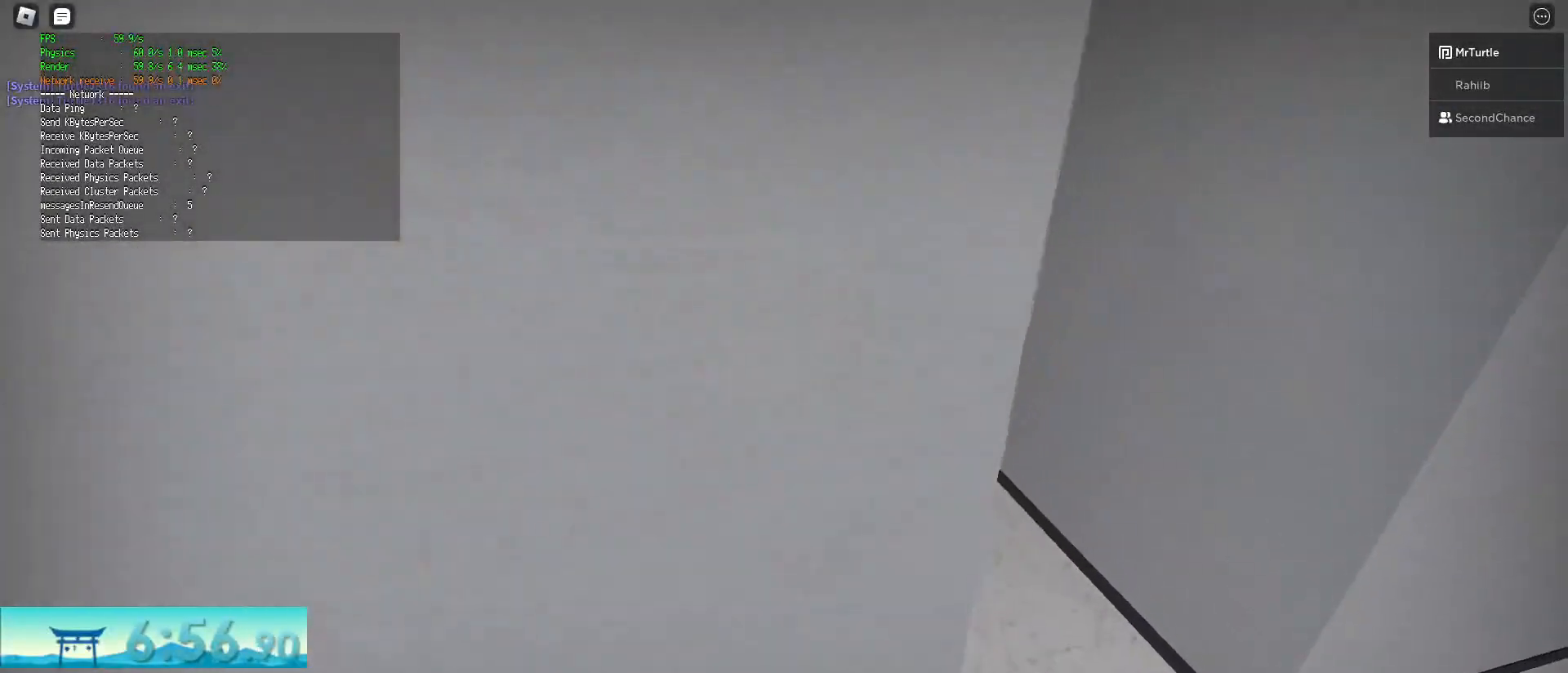
{"keys": ["ctrl", "d", "w"], "mouse": [], "events": []}
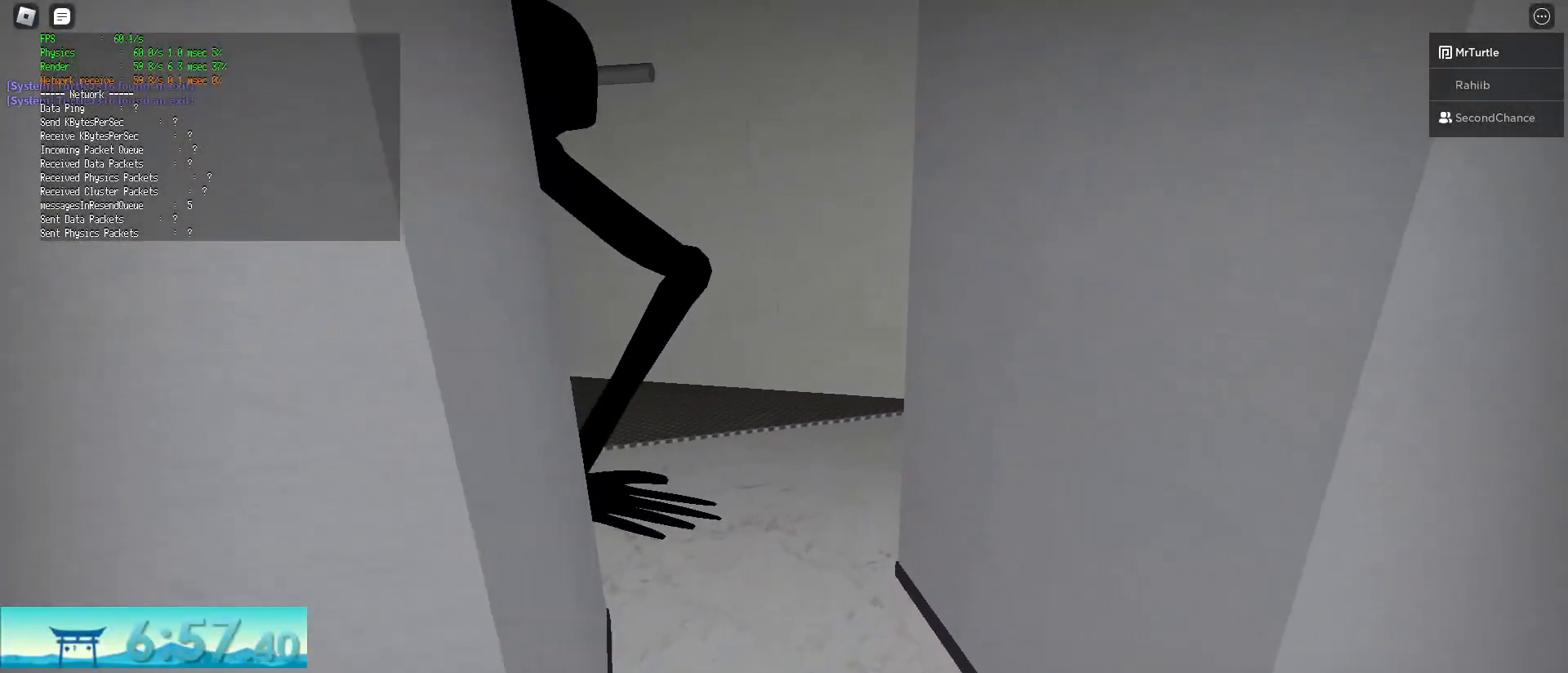
{"keys": ["ctrl", "w"], "mouse": [], "events": [[200, "d", "up"]]}
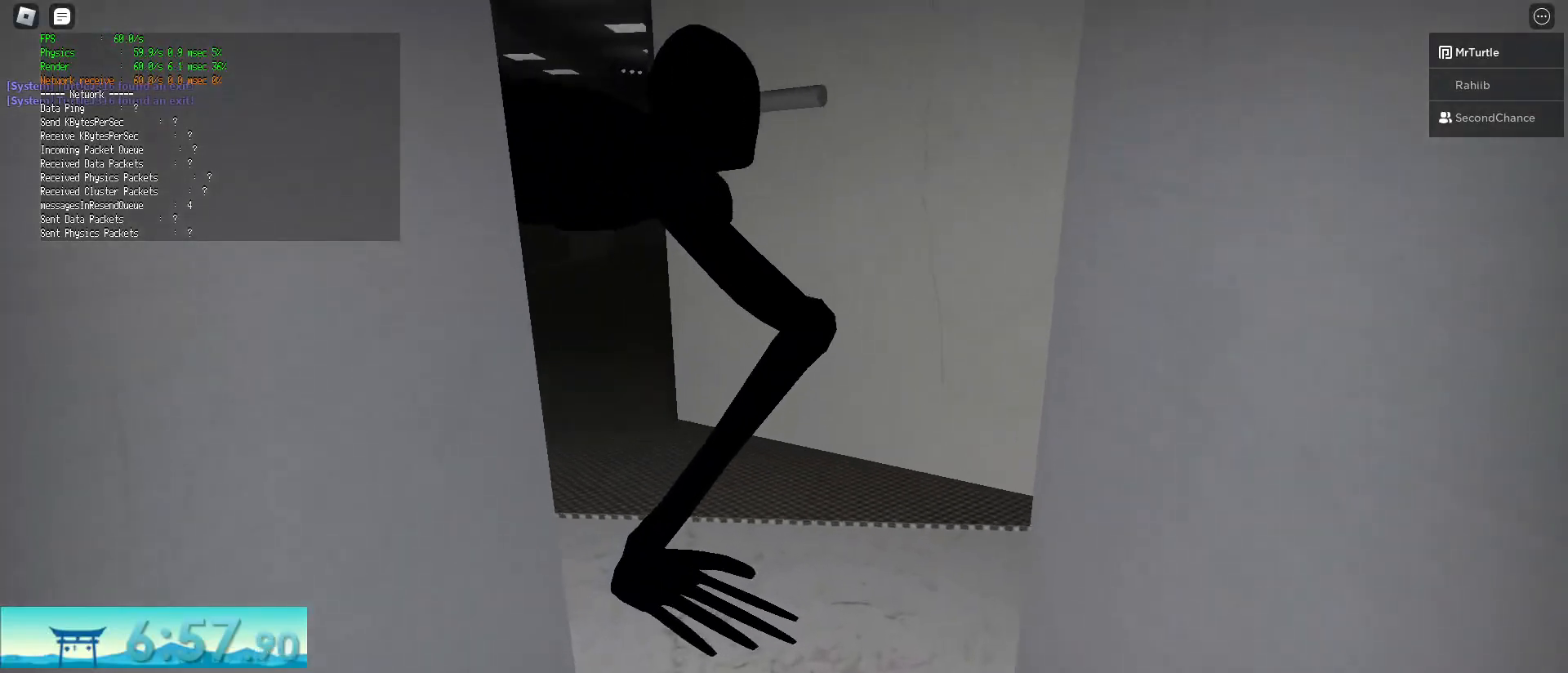
{"keys": ["ctrl", "w"], "mouse": [], "events": []}
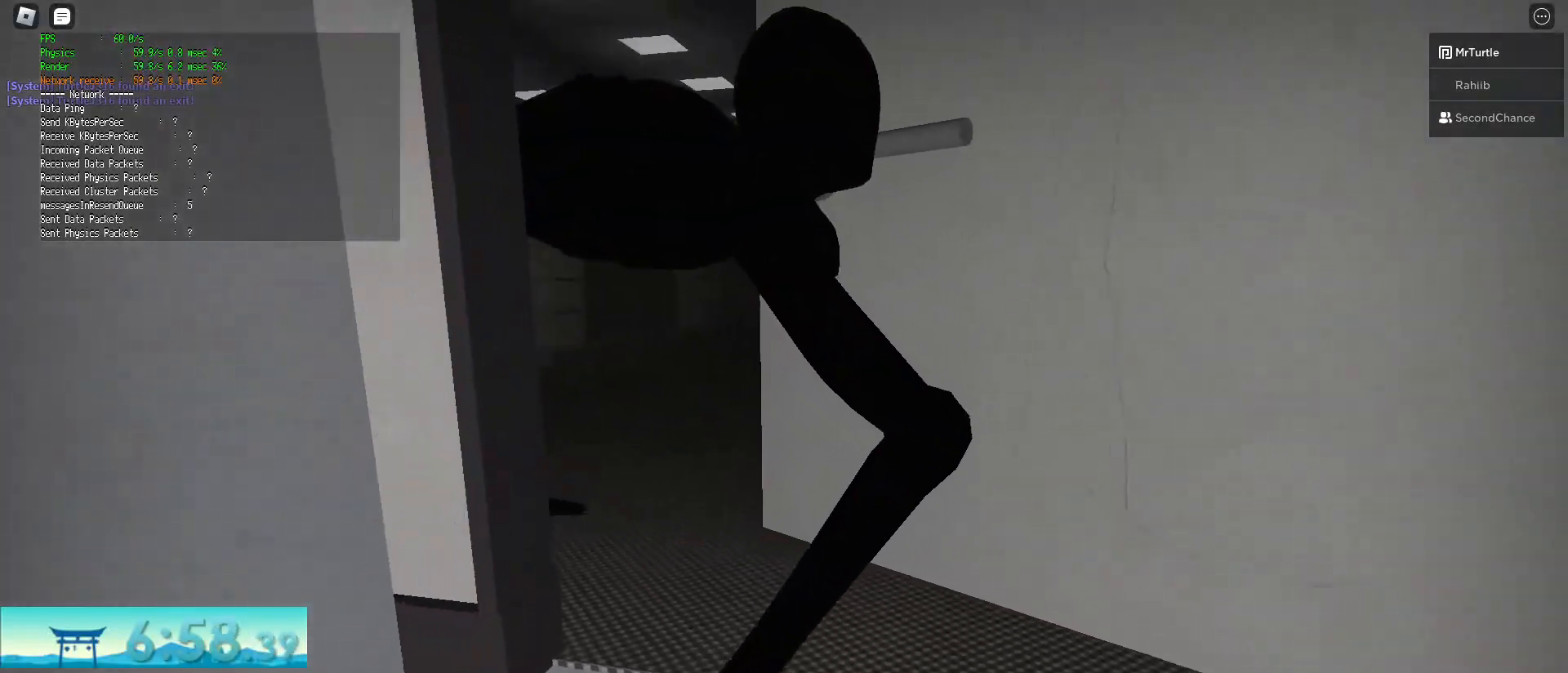
{"keys": ["ctrl", "w"], "mouse": [], "events": []}
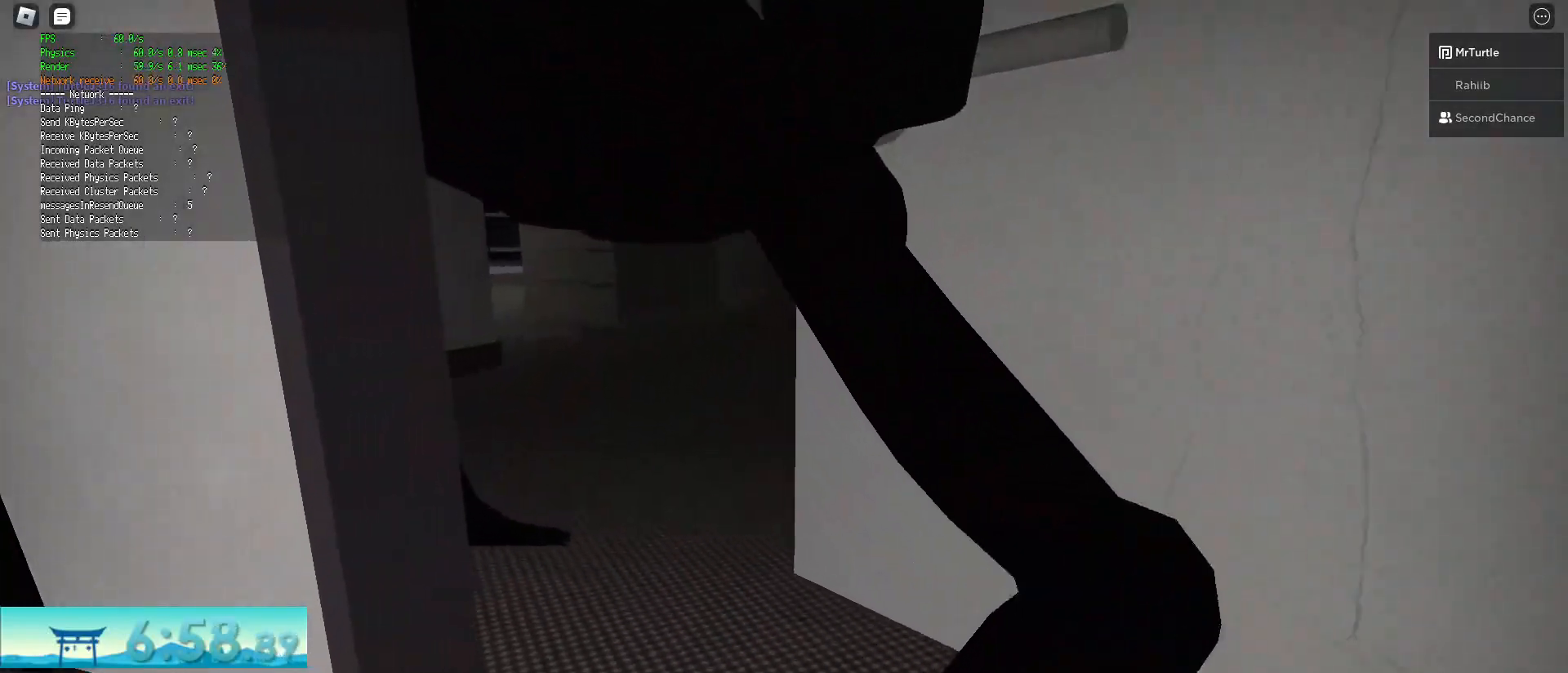
{"keys": ["ctrl", "w"], "mouse": [], "events": []}
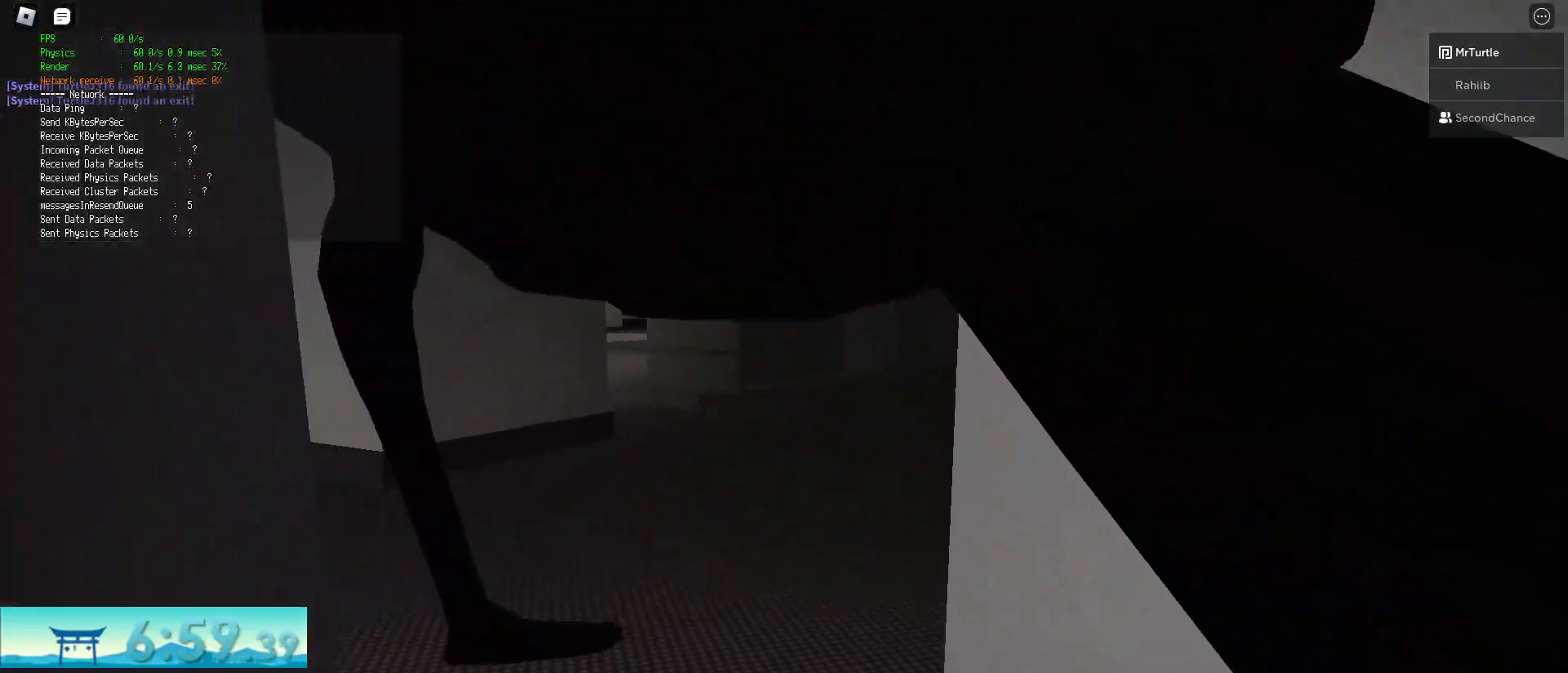
{"keys": ["ctrl", "w"], "mouse": [], "events": []}
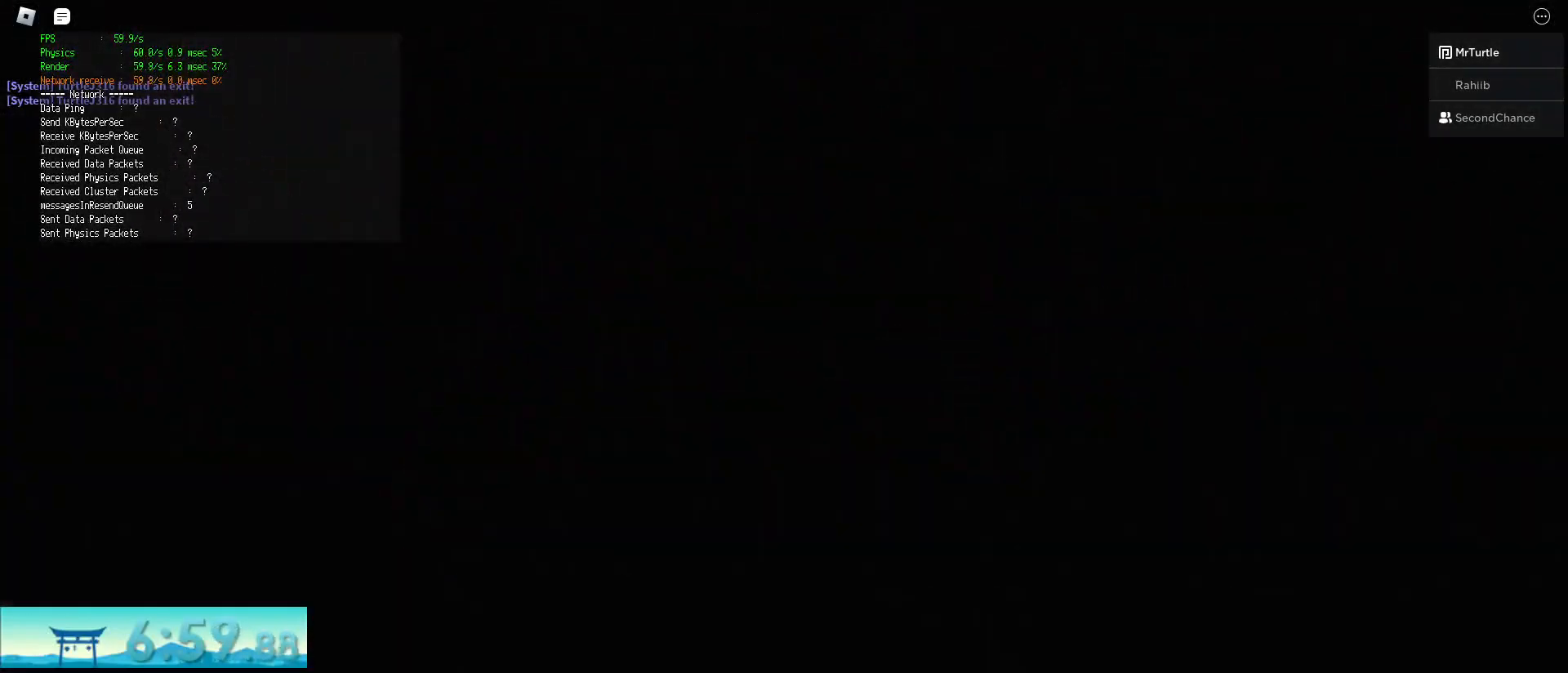
{"keys": ["ctrl", "w"], "mouse": [], "events": []}
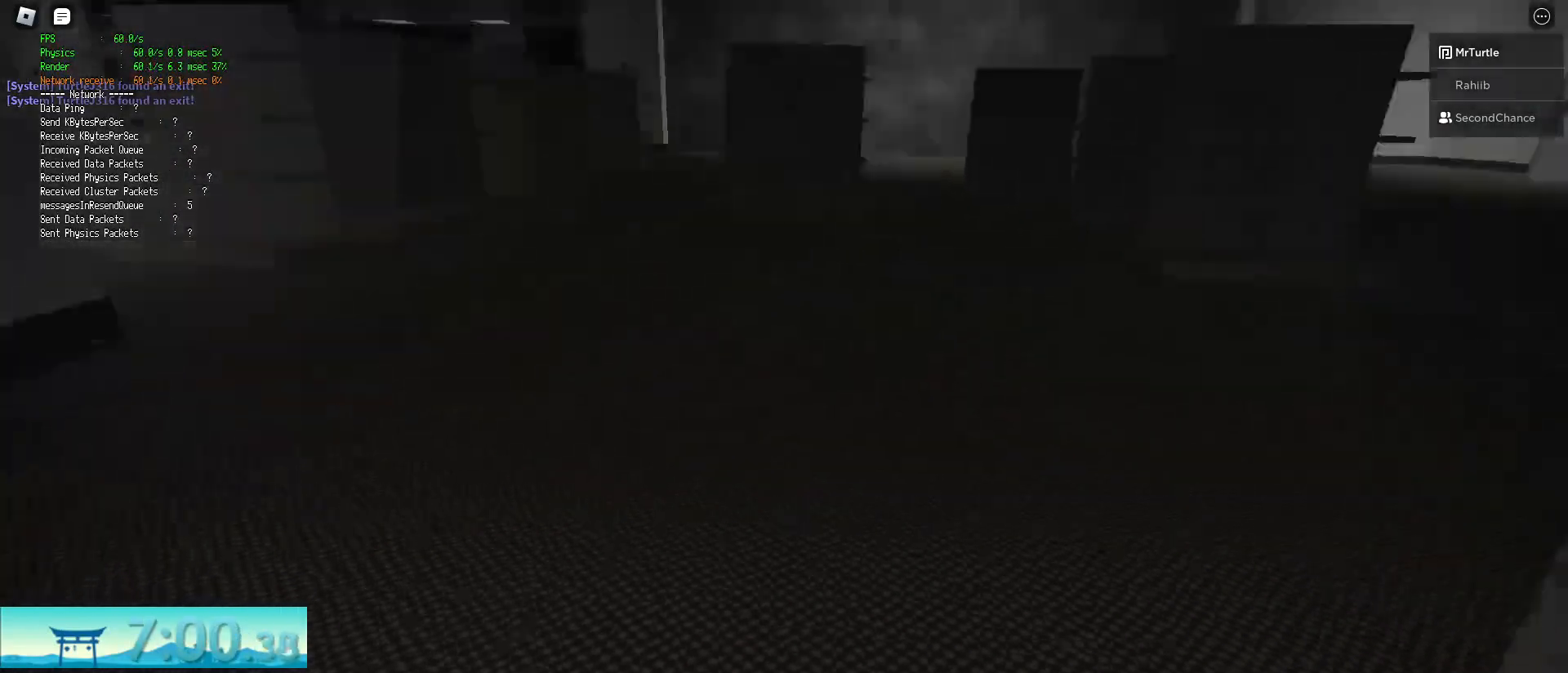
{"keys": ["ctrl", "w"], "mouse": [], "events": []}
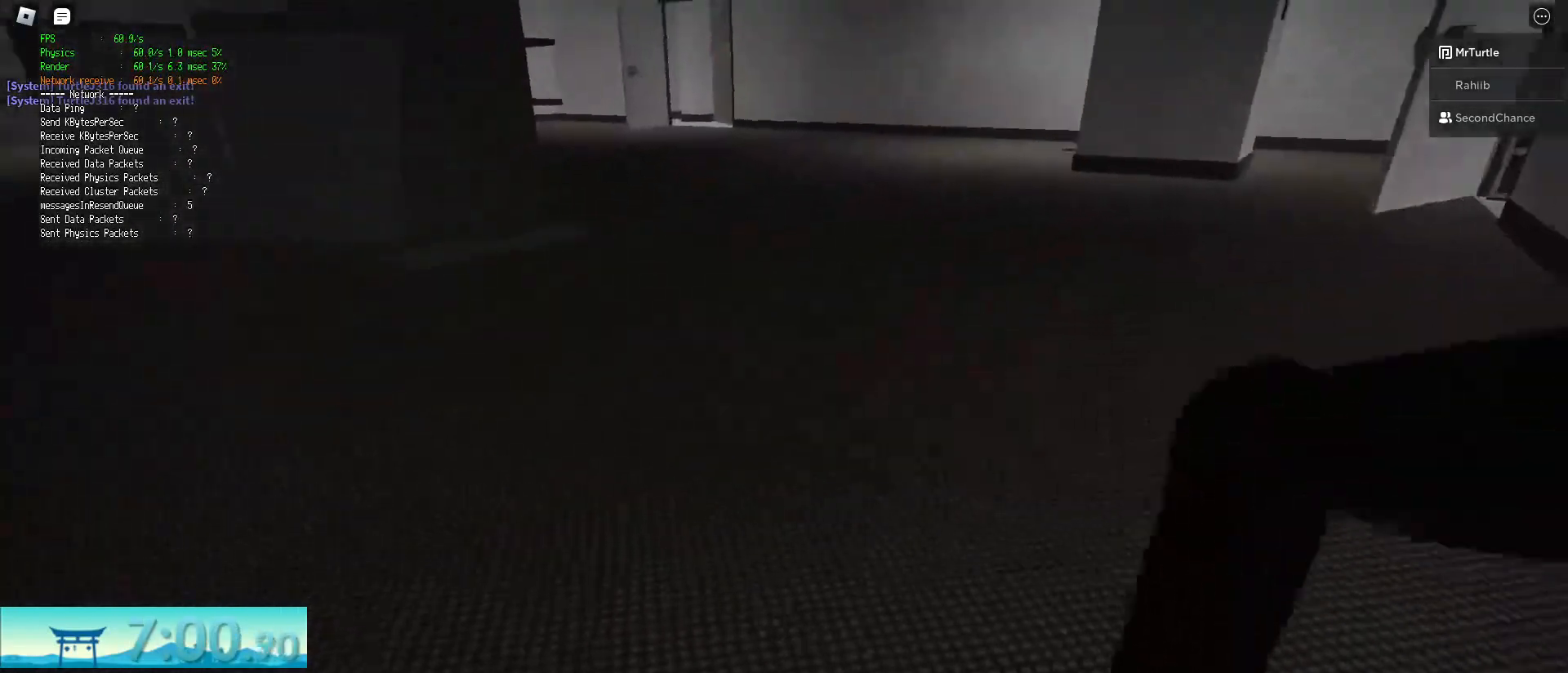
{"keys": ["ctrl", "w"], "mouse": [], "events": []}
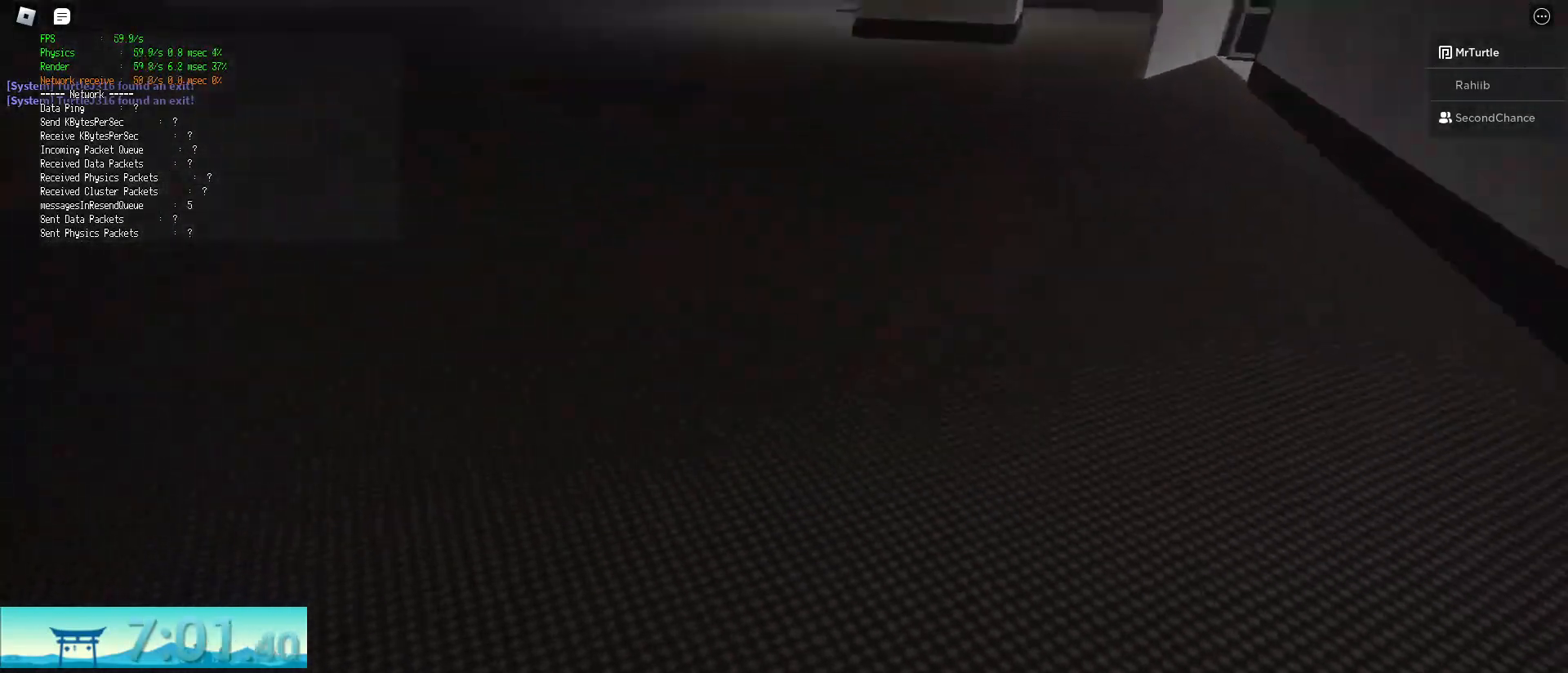
{"keys": ["ctrl", "w"], "mouse": [], "events": []}
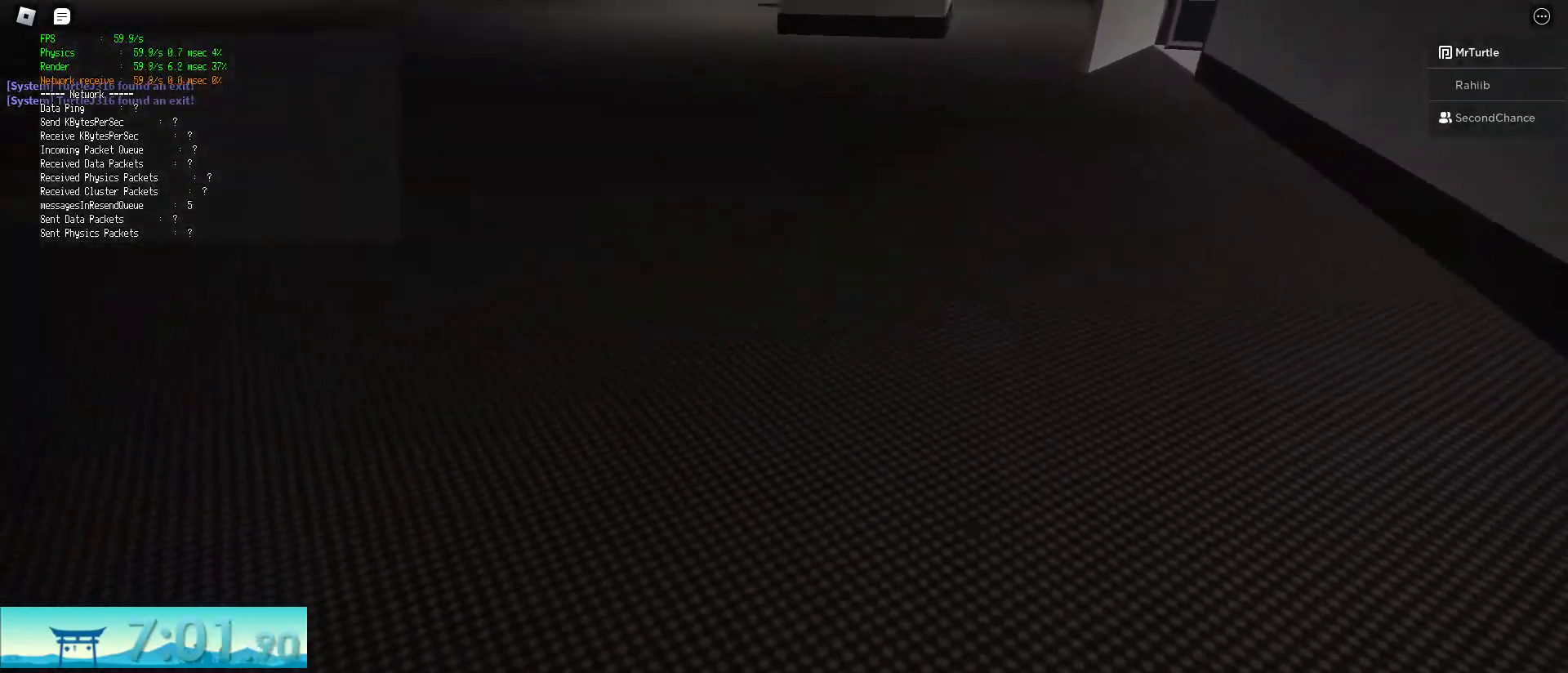
{"keys": ["ctrl", "w"], "mouse": [], "events": []}
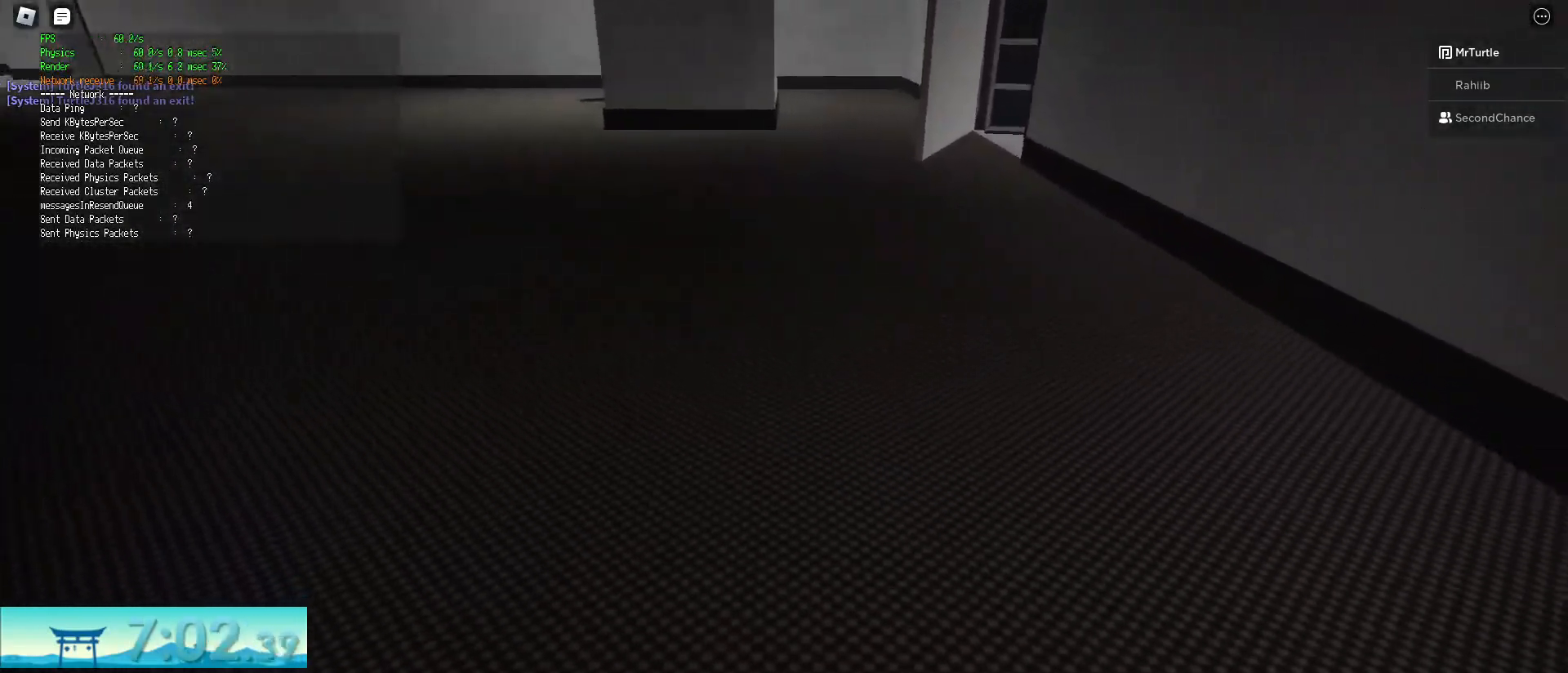
{"keys": ["ctrl", "w"], "mouse": [], "events": []}
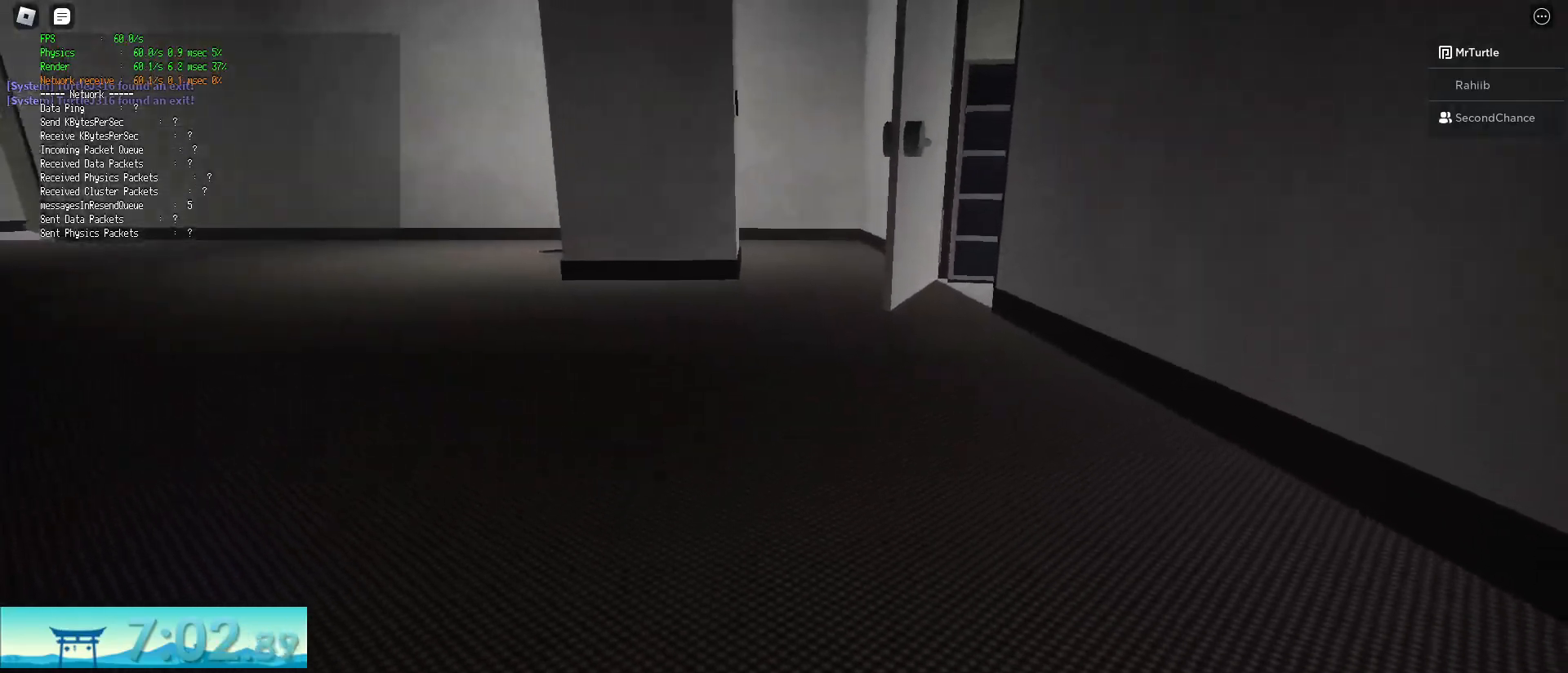
{"keys": ["shift", "w"], "mouse": [], "events": [[367, "ctrl", "up"], [467, "shift", "down"]]}
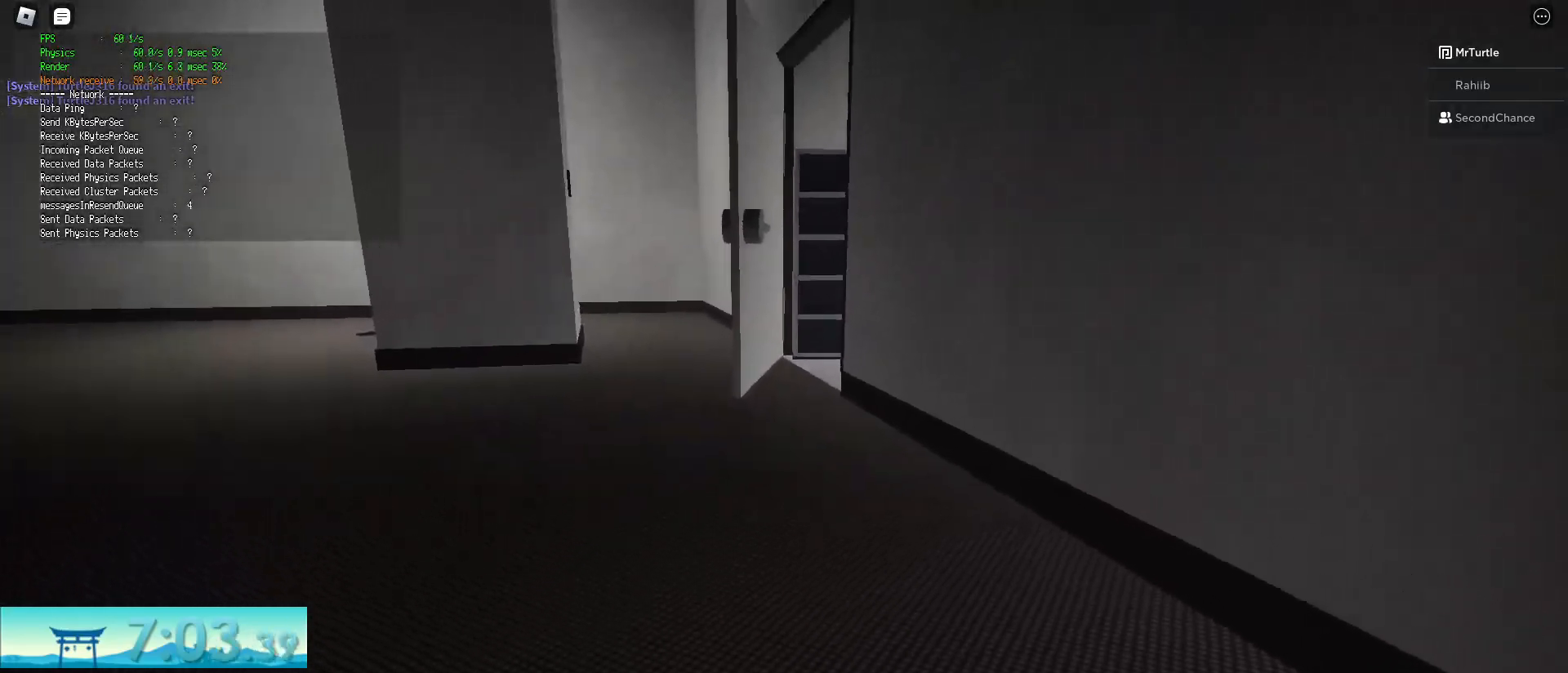
{"keys": ["ctrl", "shift", "space", "w"], "mouse": [], "events": [[334, "space", "down"], [384, "ctrl", "down"]]}
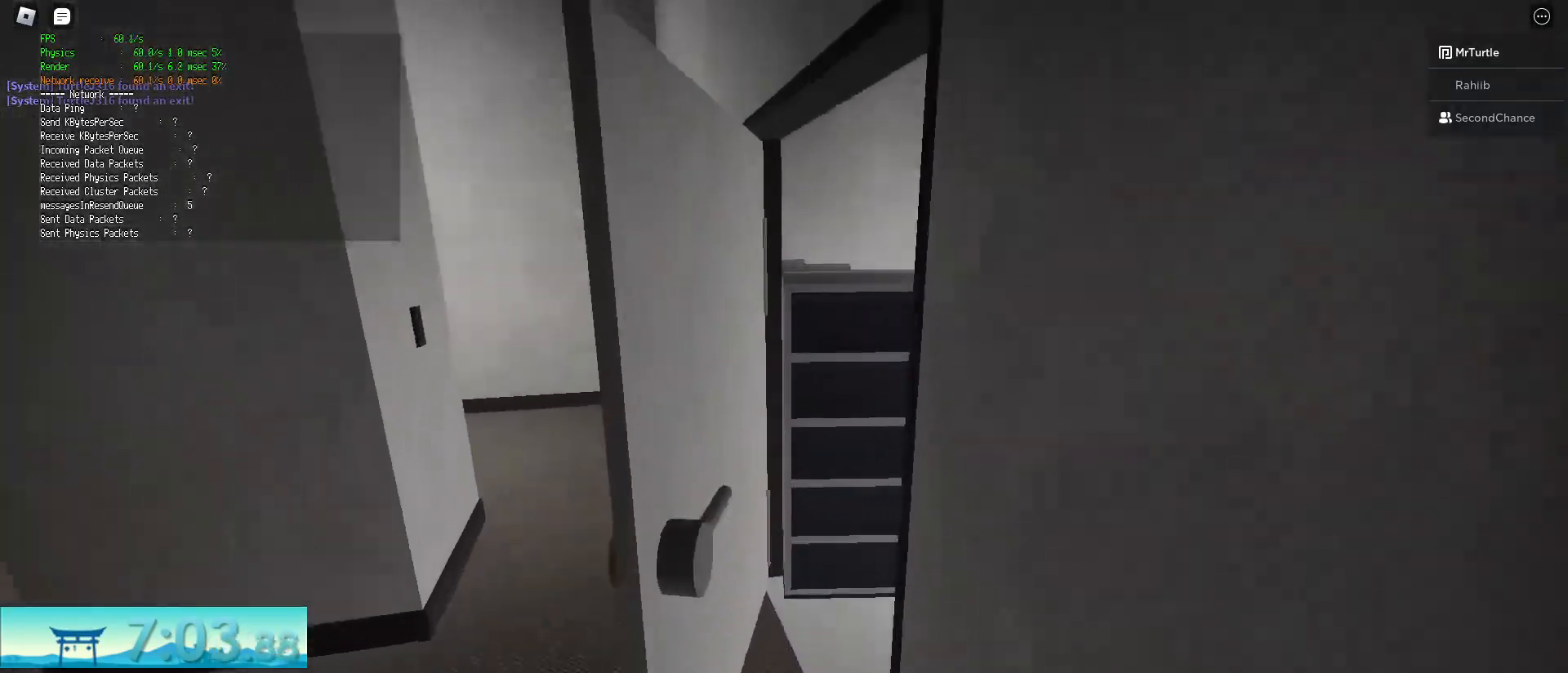
{"keys": ["d", "shift", "w"], "mouse": [], "events": [[33, "space", "up"], [66, "ctrl", "up"], [400, "d", "down"]]}
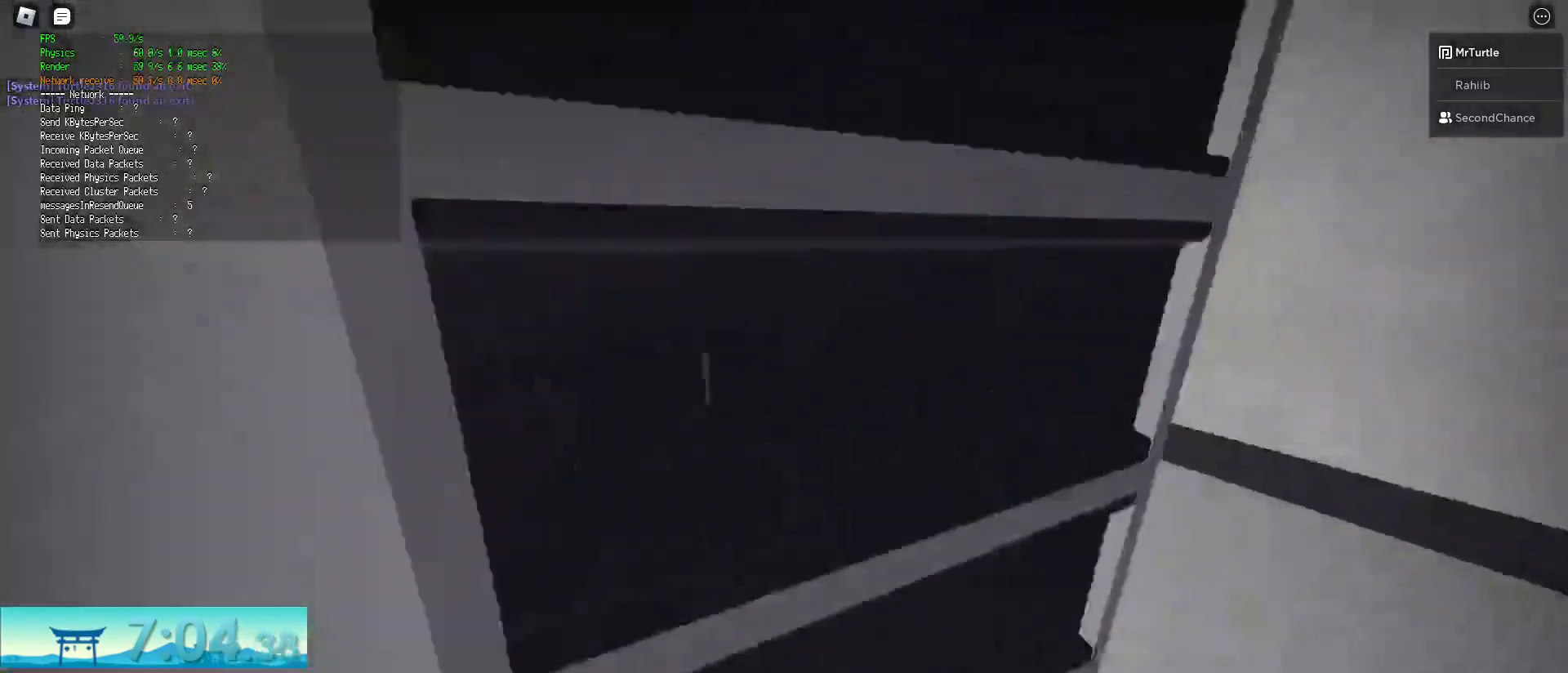
{"keys": ["d", "shift", "w"], "mouse": [], "events": [[334, "d", "up"], [384, "d", "down"]]}
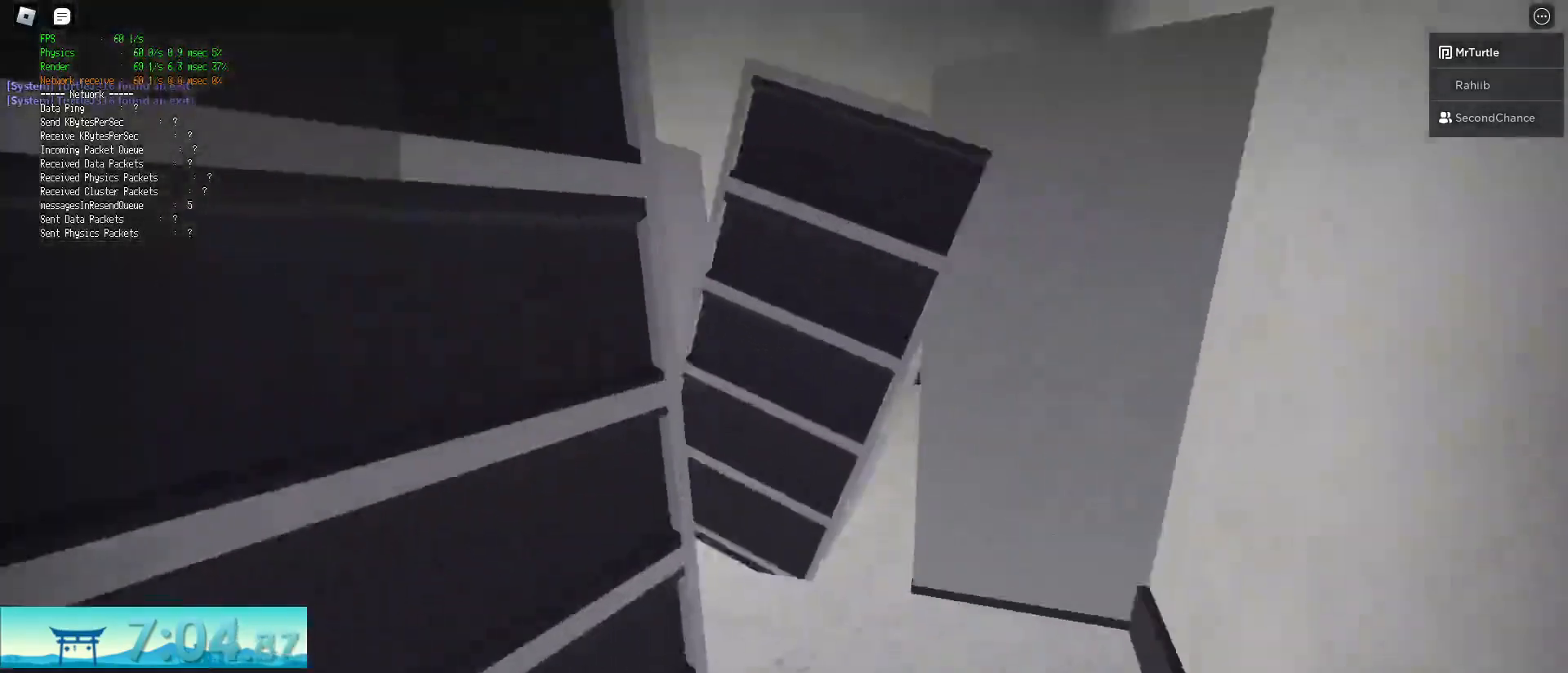
{"keys": ["d", "shift", "w"], "mouse": [], "events": [[117, "d", "up"], [117, "shift", "up"], [117, "w", "up"], [167, "space", "down"], [200, "w", "down"], [217, "d", "down"], [267, "space", "up"], [300, "shift", "down"], [300, "space", "down"], [400, "space", "up"]]}
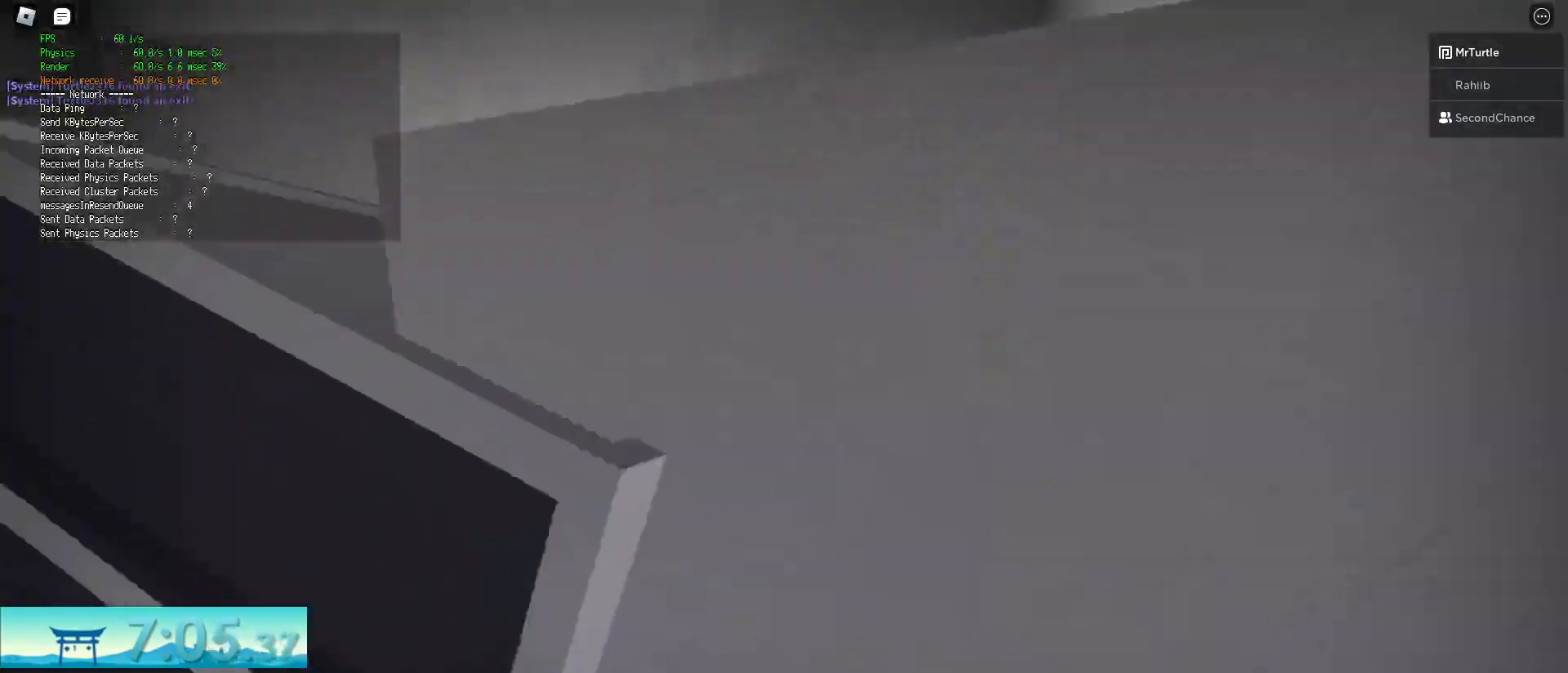
{"keys": [], "mouse": []}
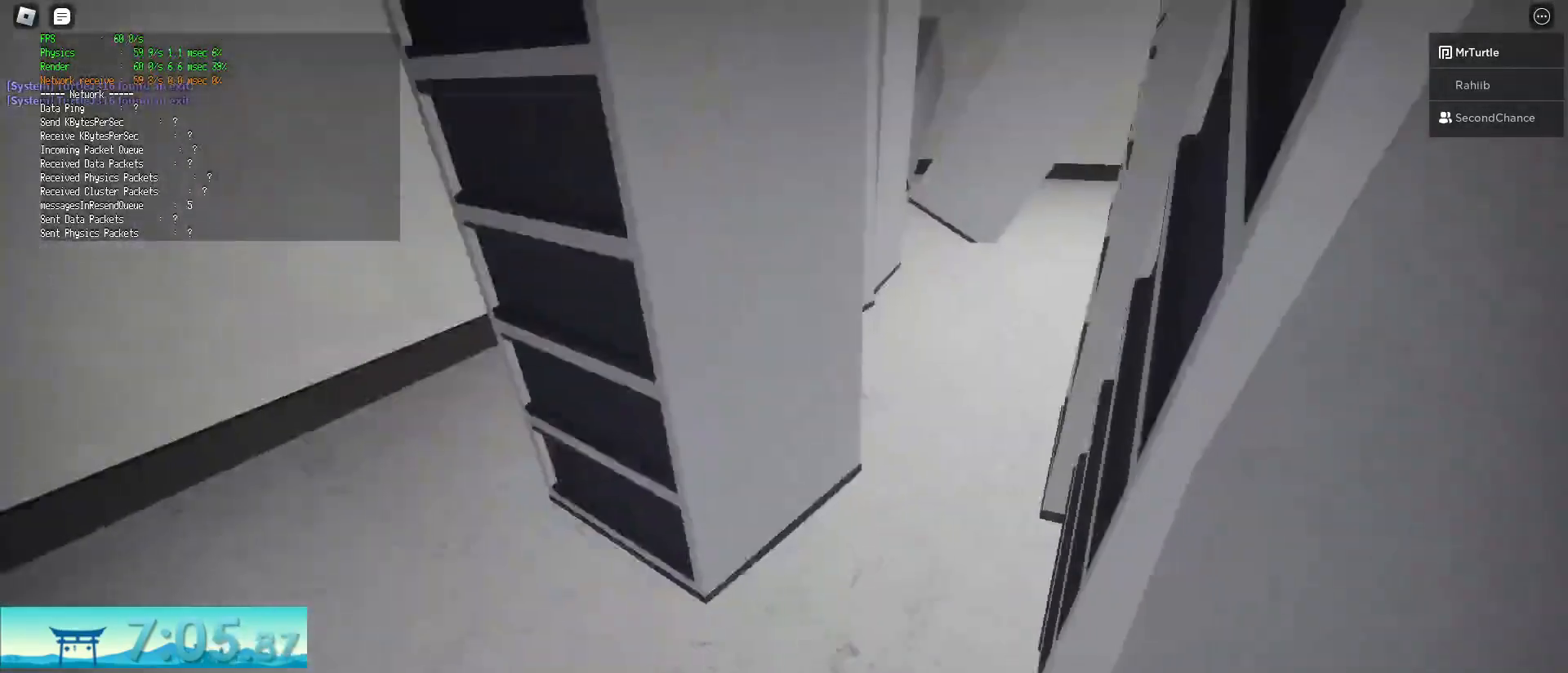
{"keys": ["d", "shift", "w"], "mouse": [], "events": [[150, "a", "down"], [150, "d", "down"], [150, "space", "down"], [150, "w", "down"], [200, "a", "up"], [200, "d", "up"], [200, "shift", "down"], [250, "d", "down"], [334, "space", "up"]]}
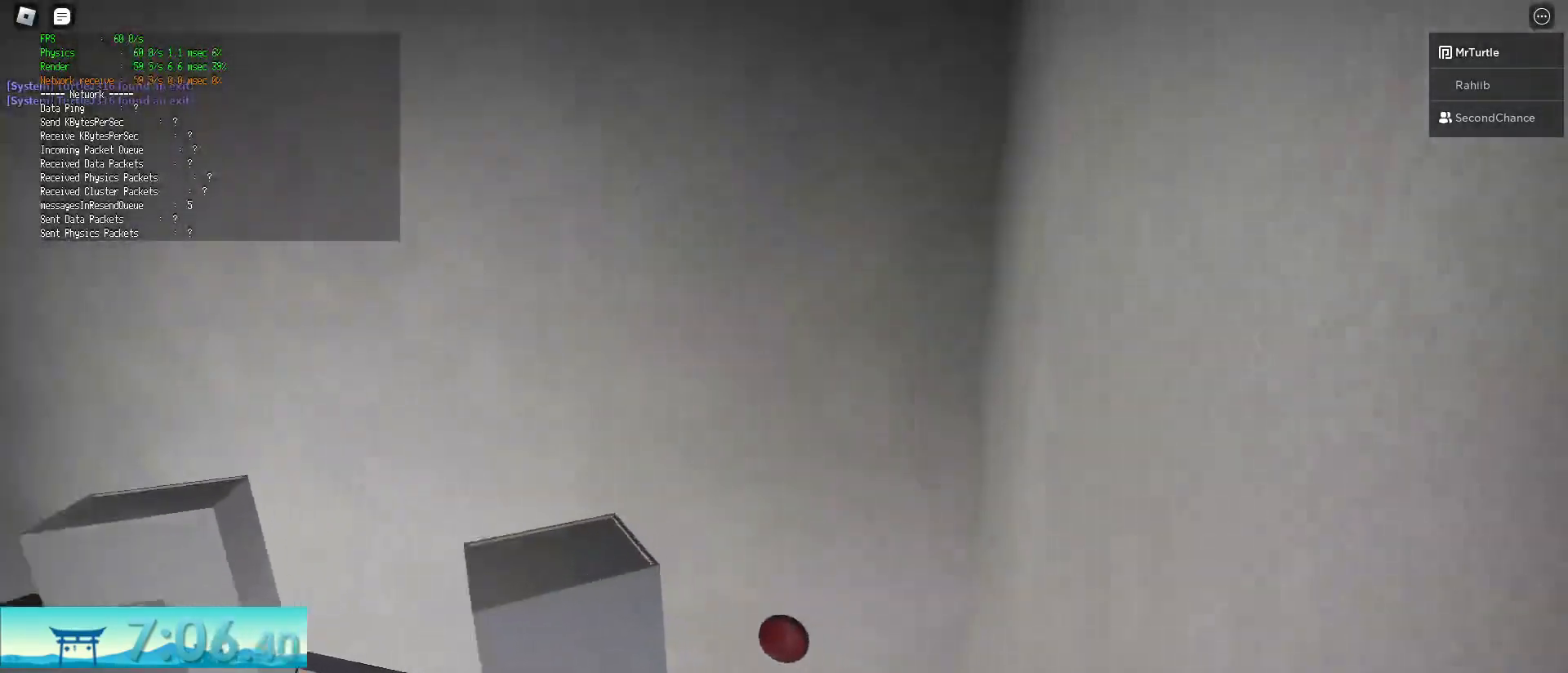
{"keys": ["w"], "mouse": ["left"], "events": [[67, "d", "up"], [451, "shift", "up"], [501, "mouse_left", "down"]]}